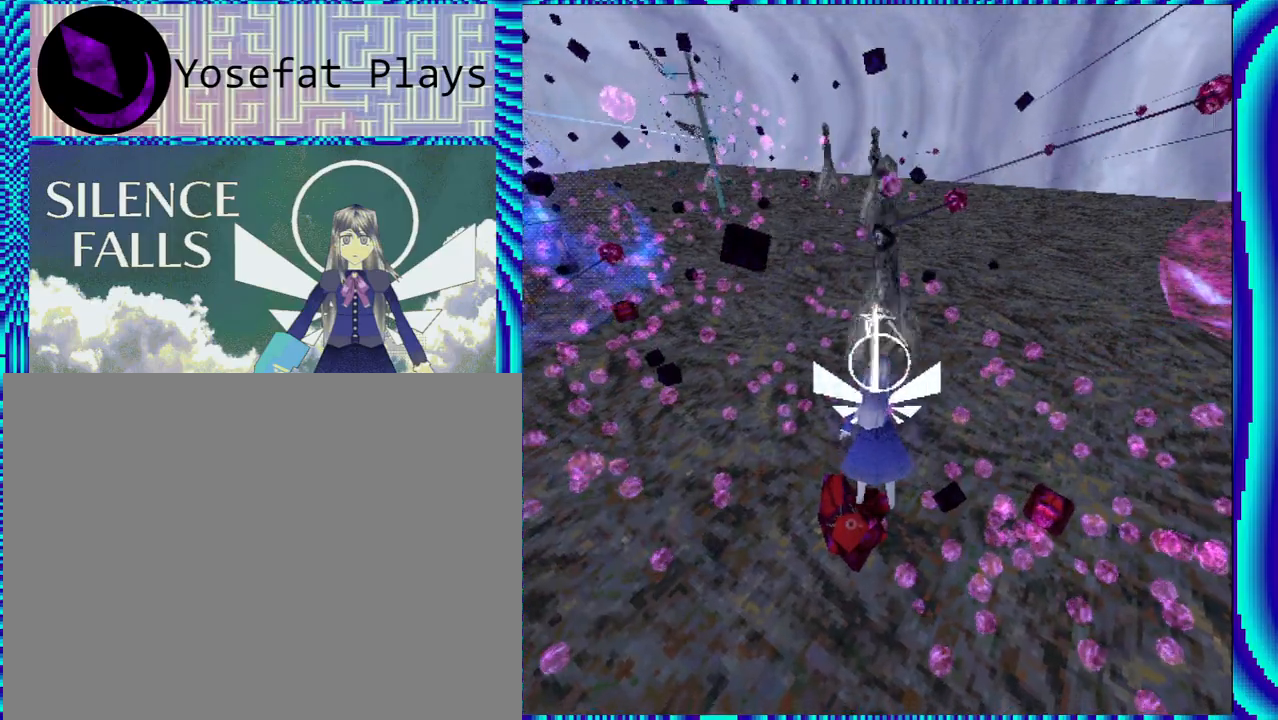
Gameplay with a controller (Nintendo layout); each line is a JSON object with the inputs held at the frame after it. "events" lists button and stick changes between this image and that frame as [ms after this image, input, new state], when the widget could be followed in between. Not read: L3 R3.
{"buttons": ["R1", "DPAD_DOWN"], "left_stick": "center", "right_stick": "center", "events": [[217, "DPAD_DOWN", "down"], [267, "R2", "up"]]}
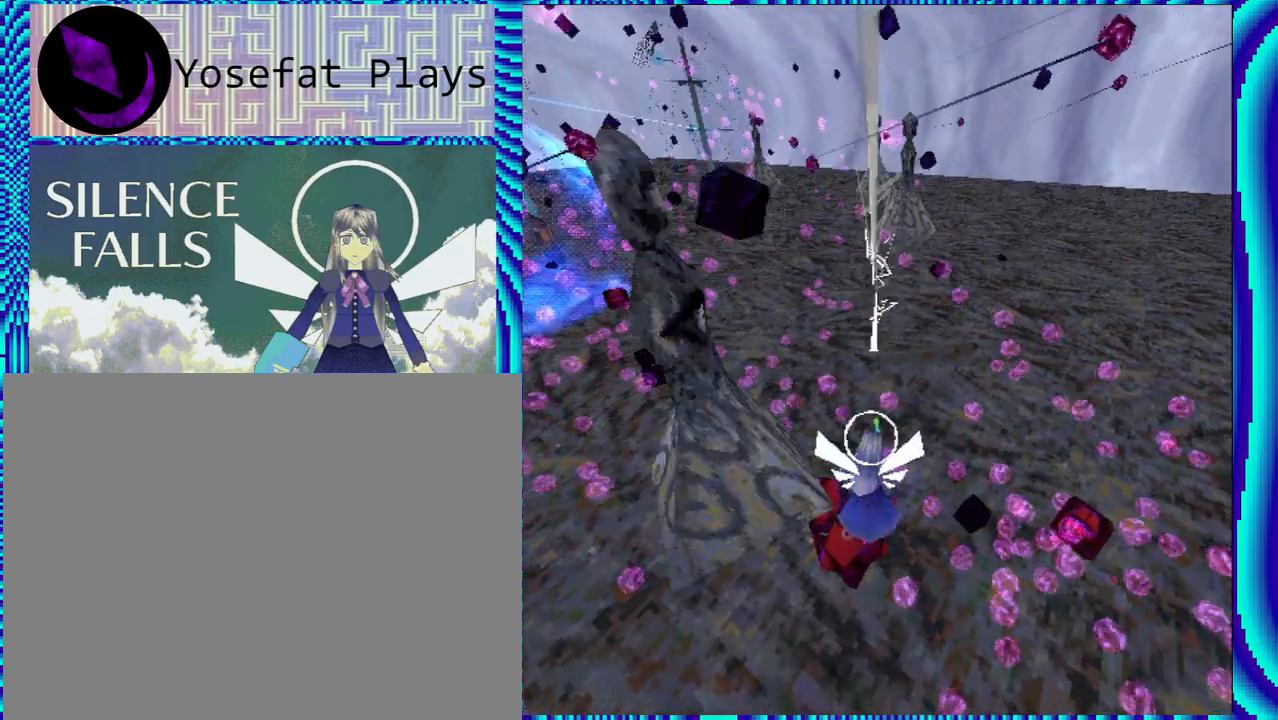
{"buttons": ["R1"], "left_stick": "center", "right_stick": "center", "events": [[217, "DPAD_DOWN", "up"]]}
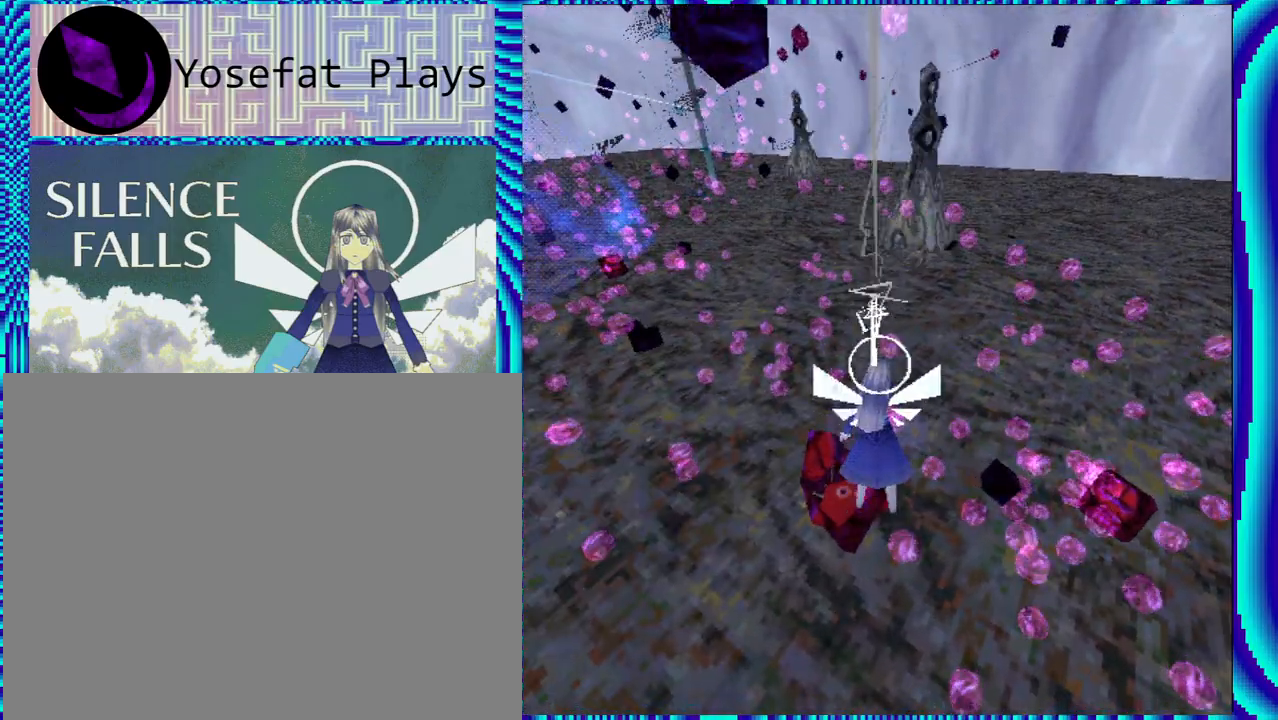
{"buttons": ["R1", "DPAD_UP"], "left_stick": "center", "right_stick": "center", "events": [[267, "DPAD_UP", "down"]]}
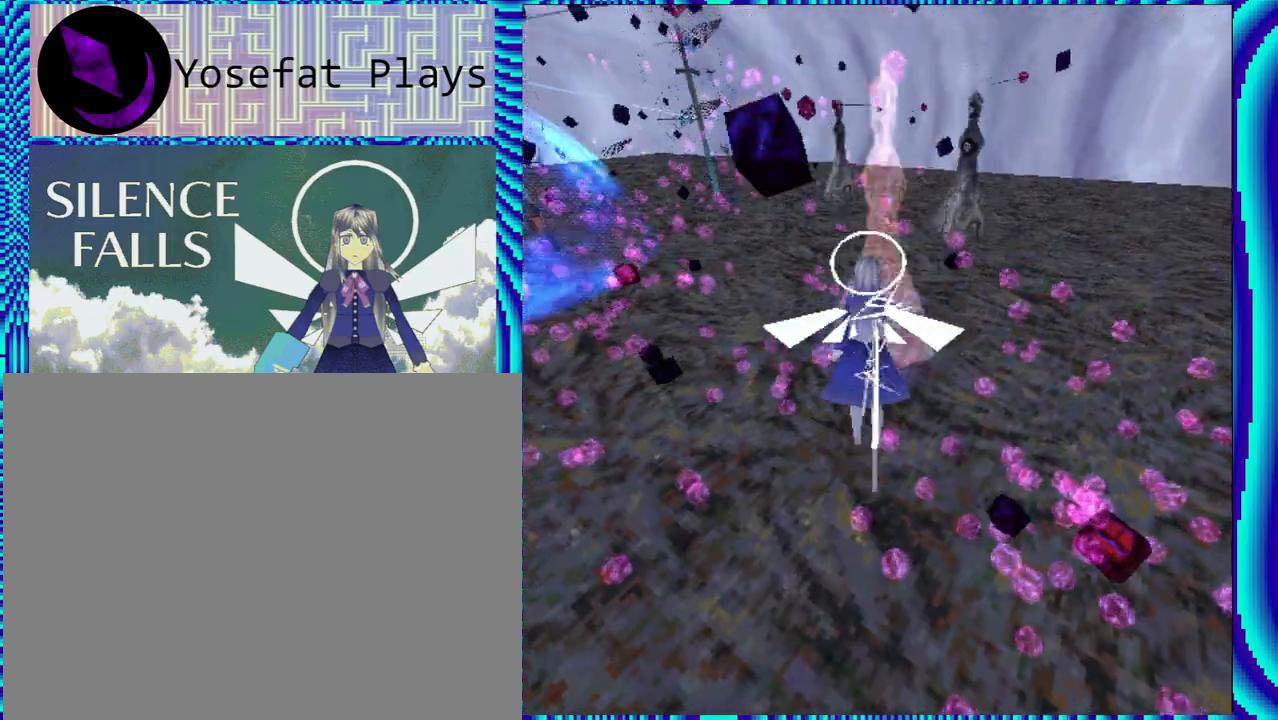
{"buttons": ["R1"], "left_stick": "center", "right_stick": "center", "events": [[33, "DPAD_UP", "up"]]}
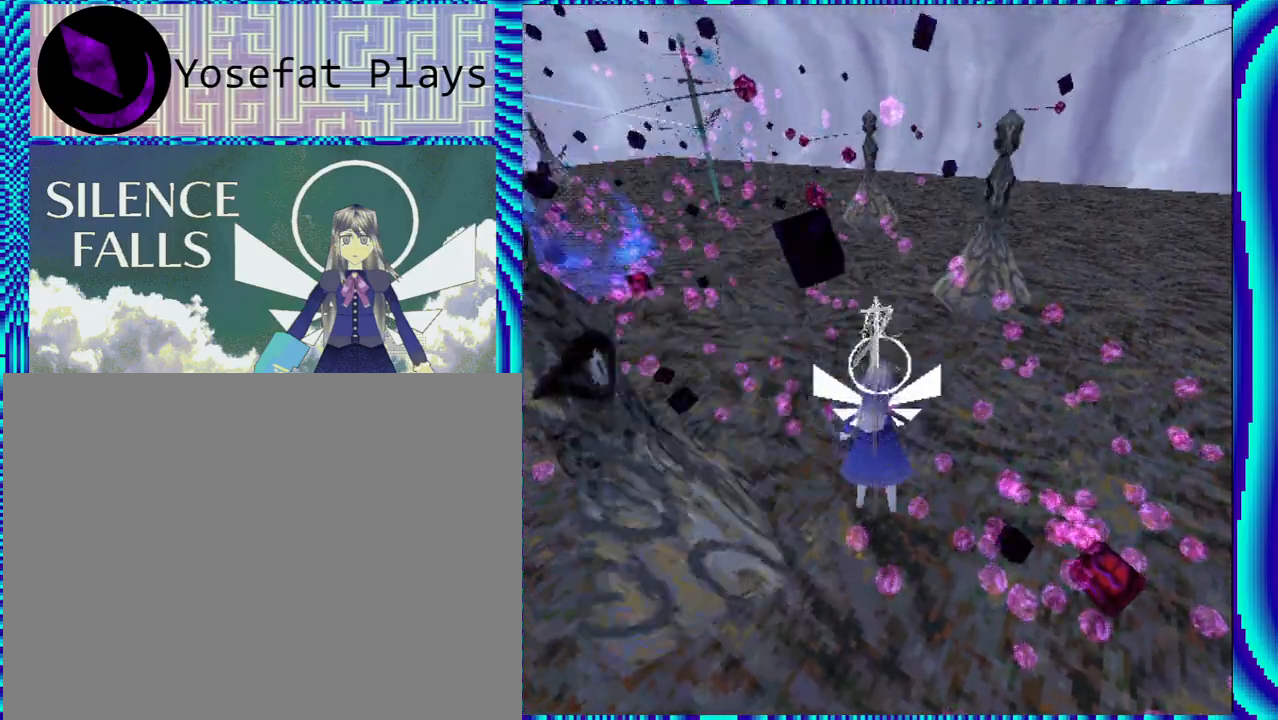
{"buttons": ["R1", "DPAD_RIGHT"], "left_stick": "center", "right_stick": "center", "events": [[267, "DPAD_RIGHT", "down"]]}
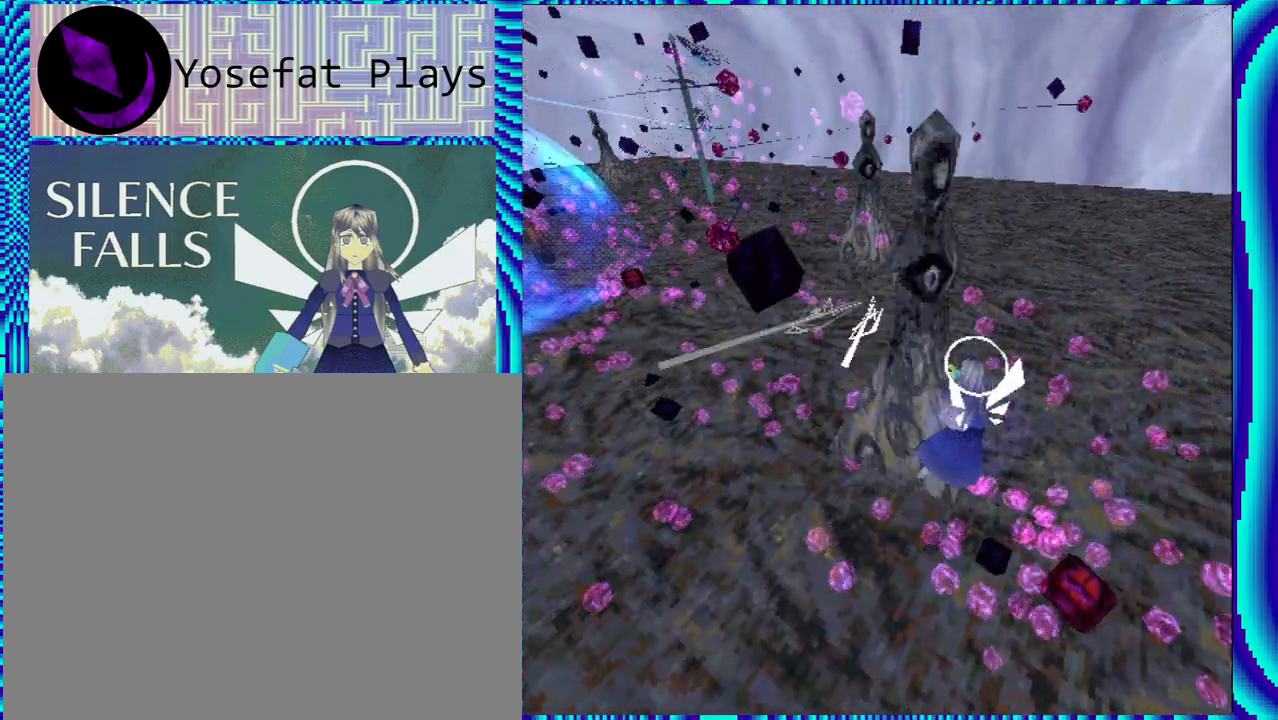
{"buttons": ["R1"], "left_stick": "center", "right_stick": "center", "events": [[183, "DPAD_RIGHT", "up"]]}
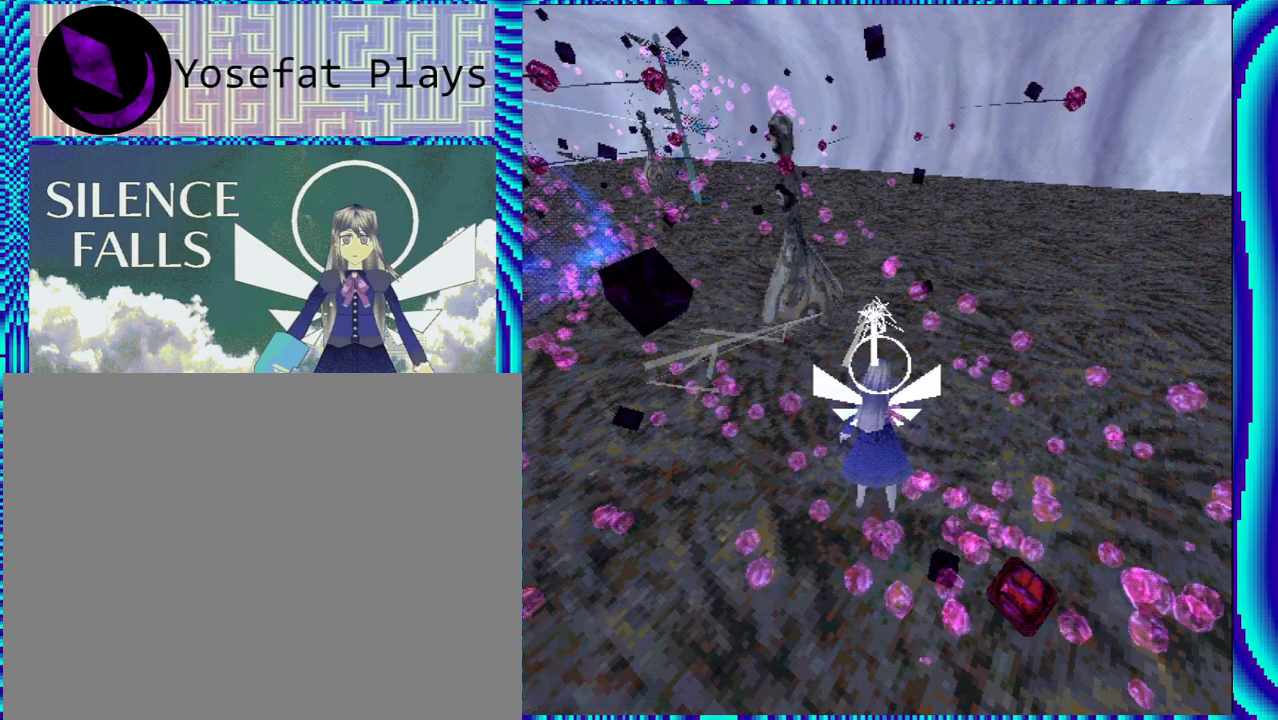
{"buttons": ["R1"], "left_stick": "center", "right_stick": "center", "events": []}
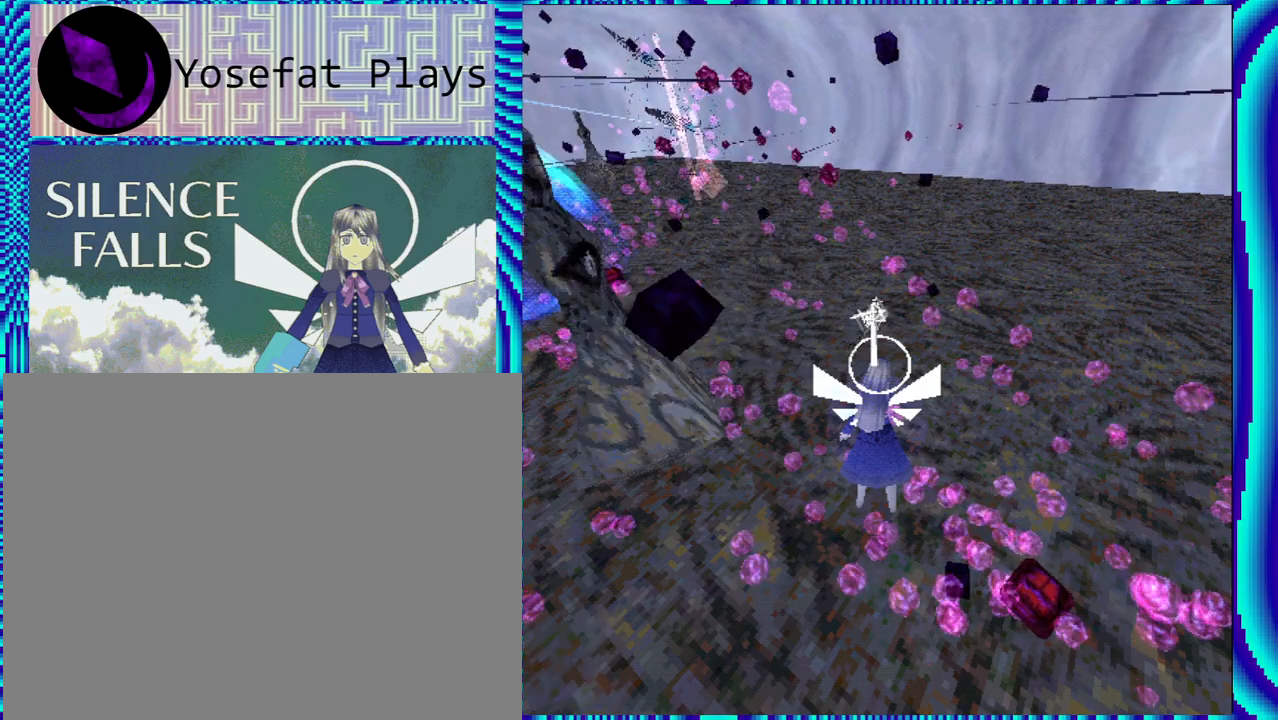
{"buttons": ["R1"], "left_stick": "center", "right_stick": "center", "events": [[33, "DPAD_DOWN", "down"], [233, "DPAD_DOWN", "up"]]}
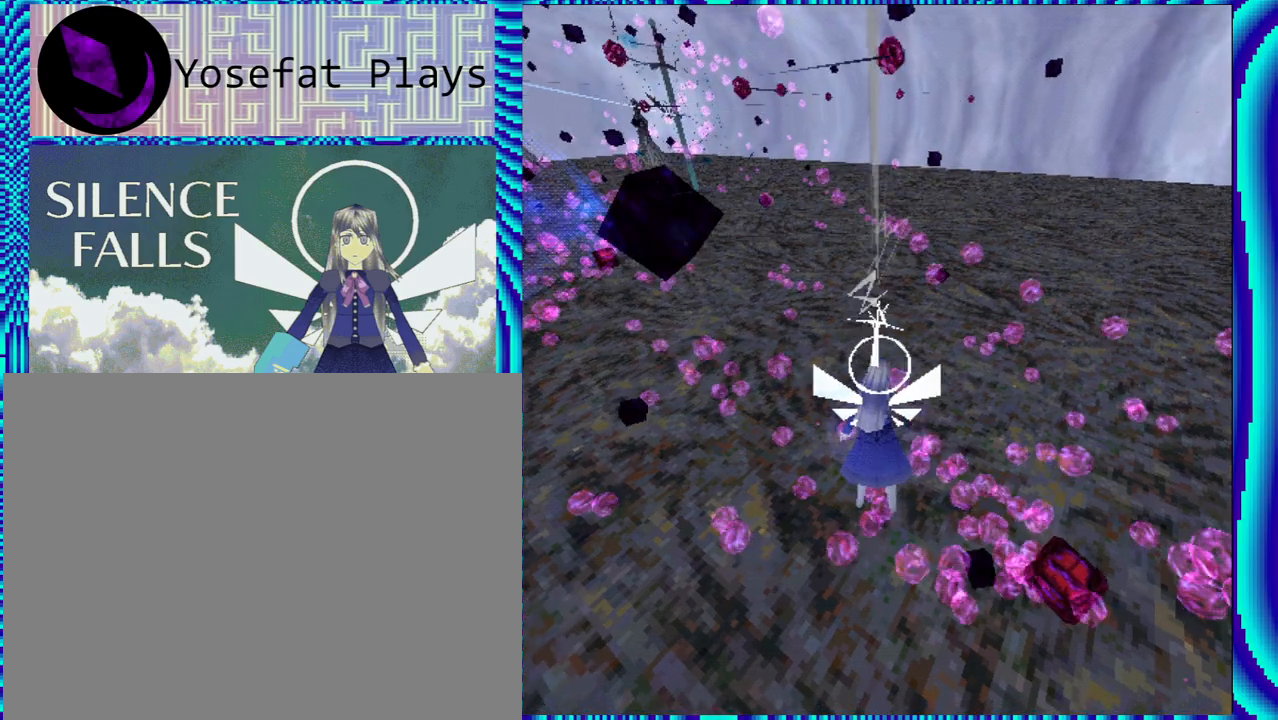
{"buttons": ["R1", "DPAD_UP"], "left_stick": "center", "right_stick": "center", "events": [[383, "DPAD_UP", "down"]]}
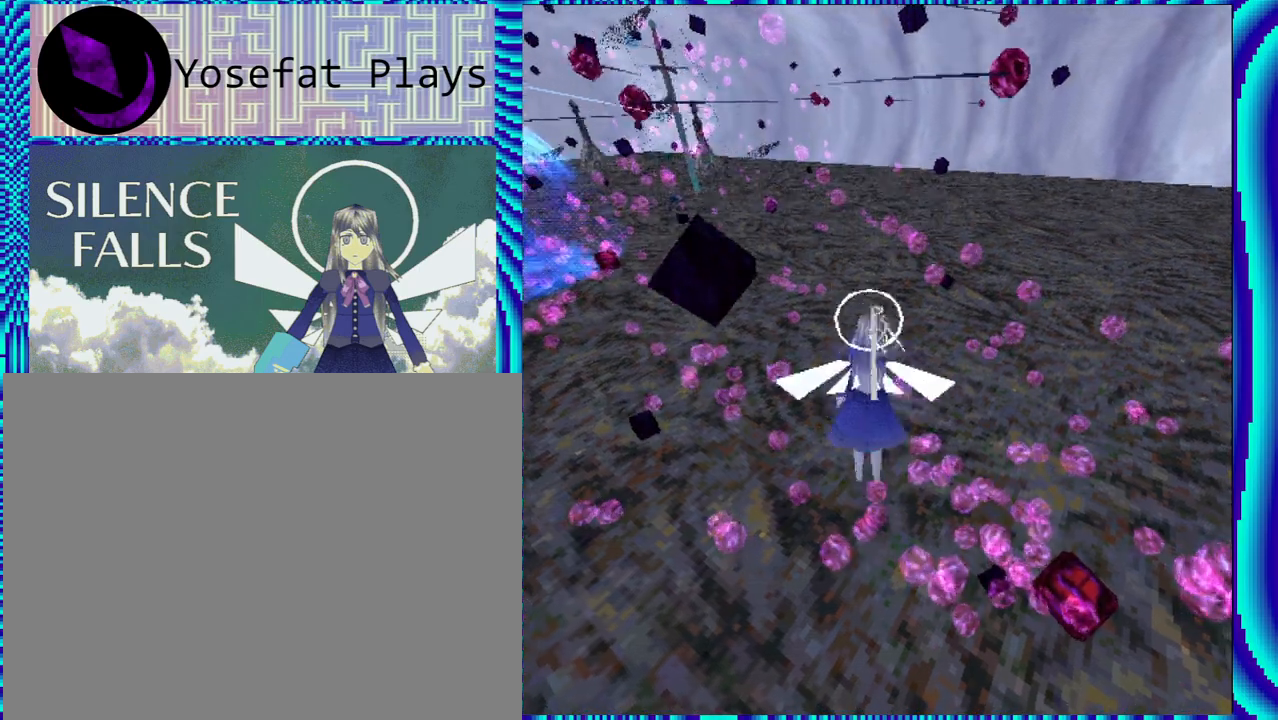
{"buttons": ["R1"], "left_stick": "center", "right_stick": "center", "events": [[317, "DPAD_UP", "up"]]}
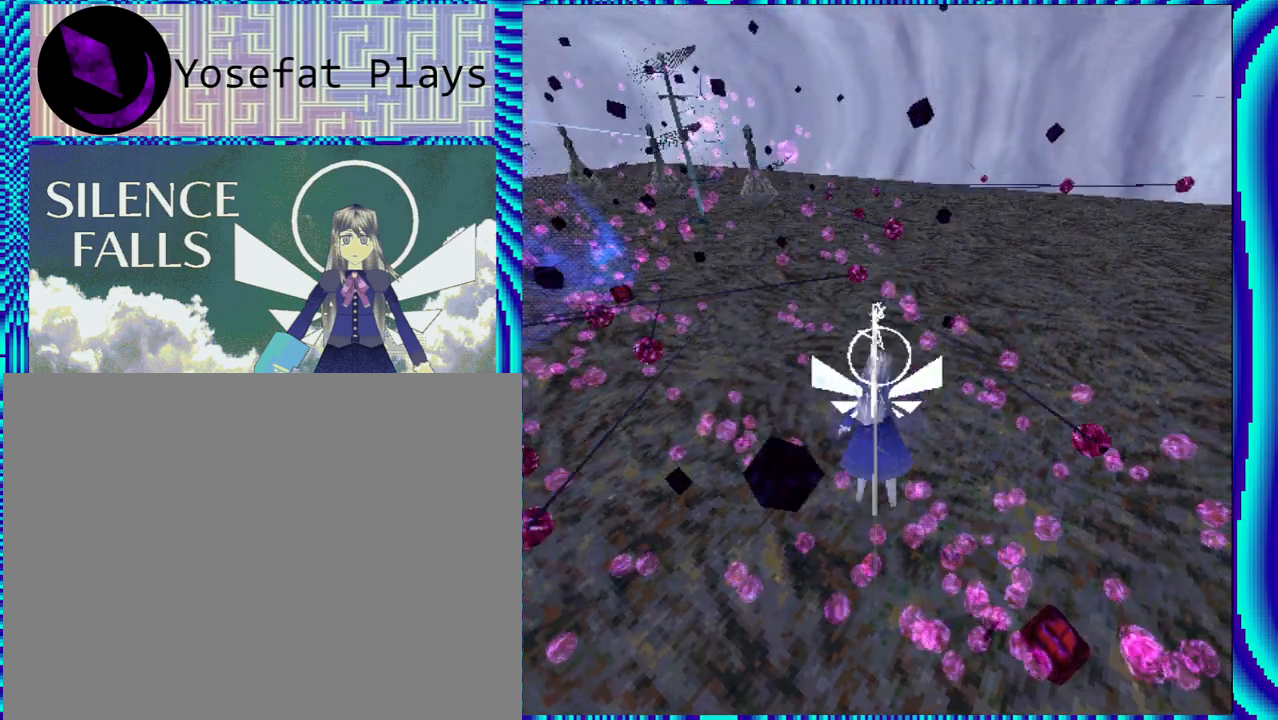
{"buttons": ["L2", "R1"], "left_stick": "center", "right_stick": "center", "events": [[33, "L2", "down"]]}
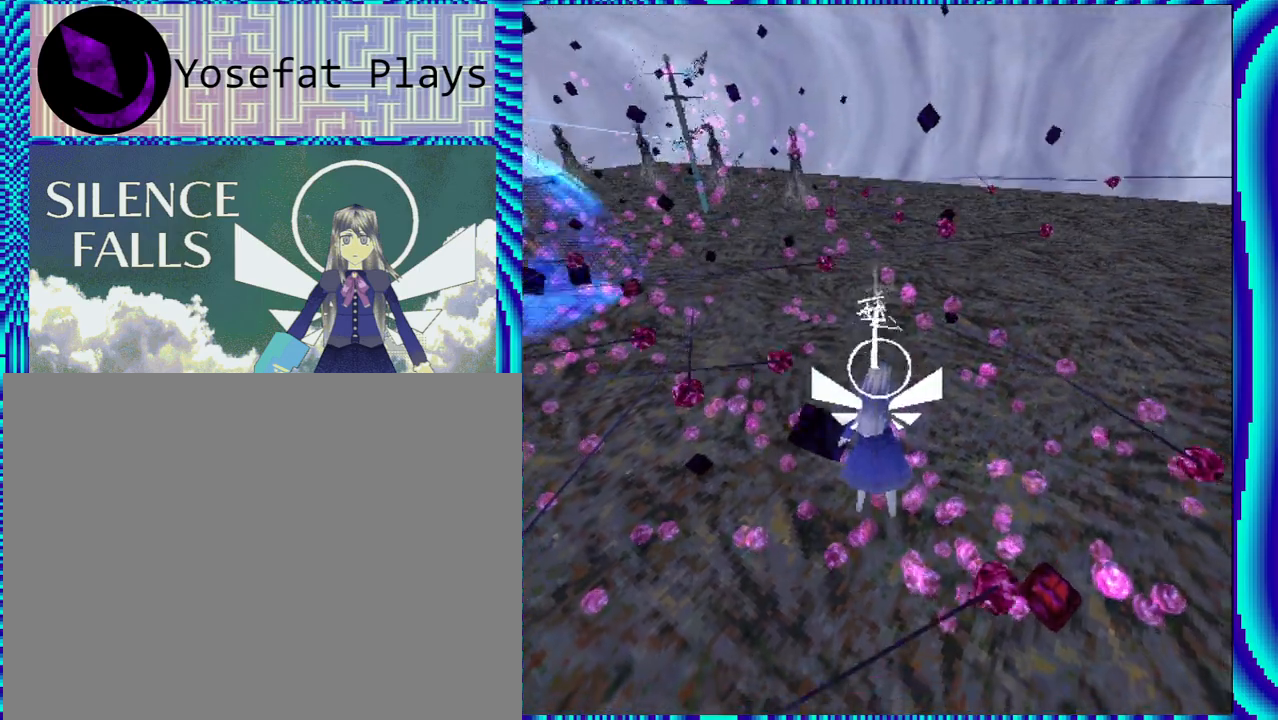
{"buttons": ["L2", "R1", "DPAD_LEFT"], "left_stick": "center", "right_stick": "center", "events": [[283, "DPAD_LEFT", "down"]]}
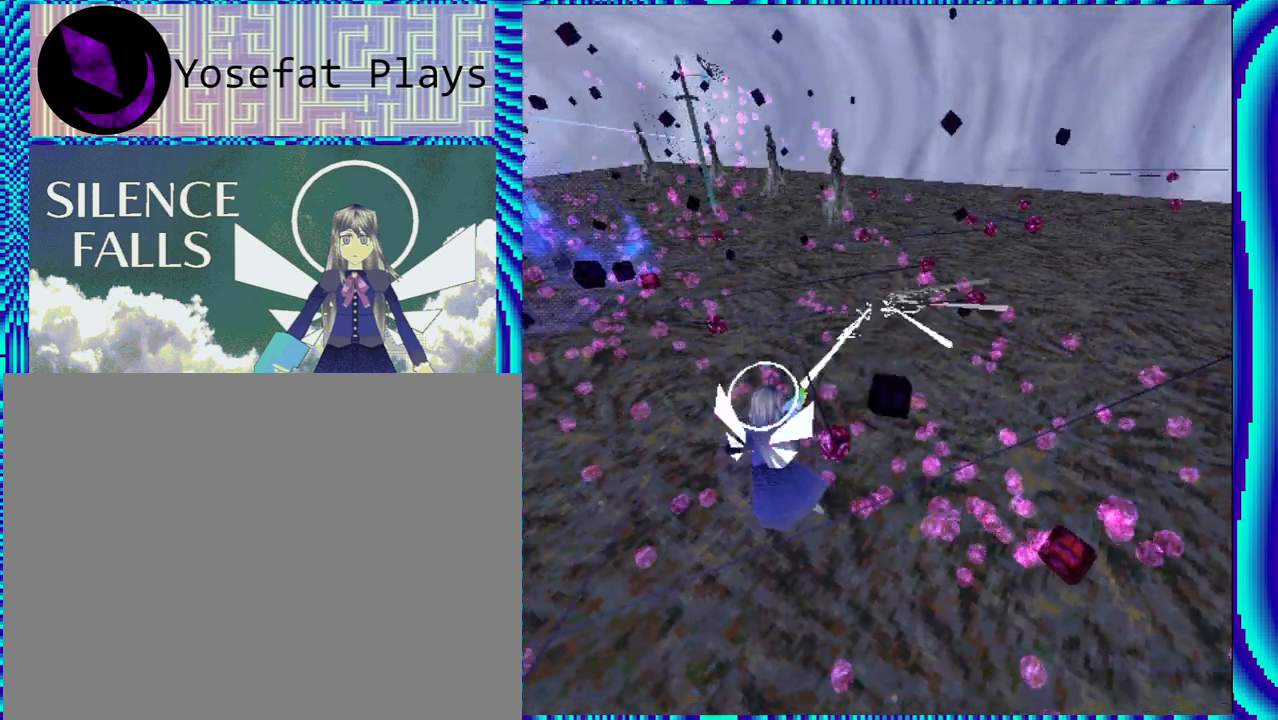
{"buttons": ["L2", "R1"], "left_stick": "center", "right_stick": "center", "events": [[33, "DPAD_LEFT", "up"]]}
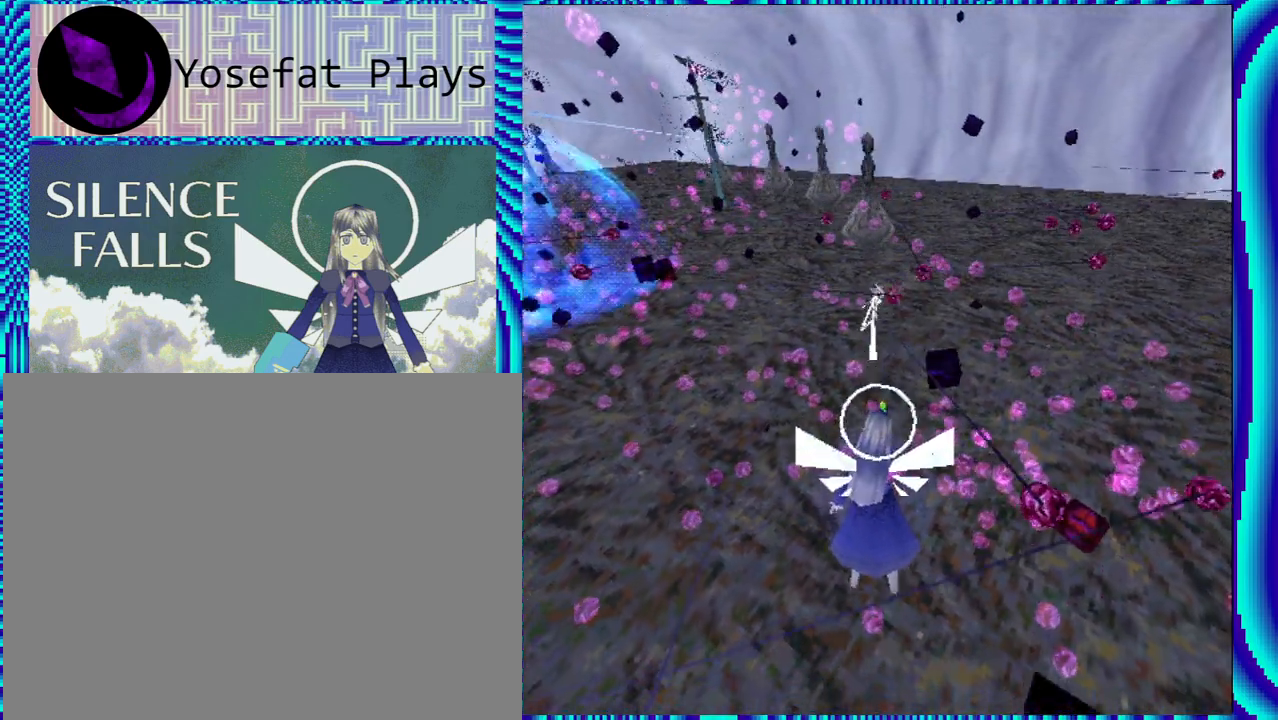
{"buttons": ["L2", "R1"], "left_stick": "center", "right_stick": "center", "events": [[233, "X", "down"], [317, "X", "up"]]}
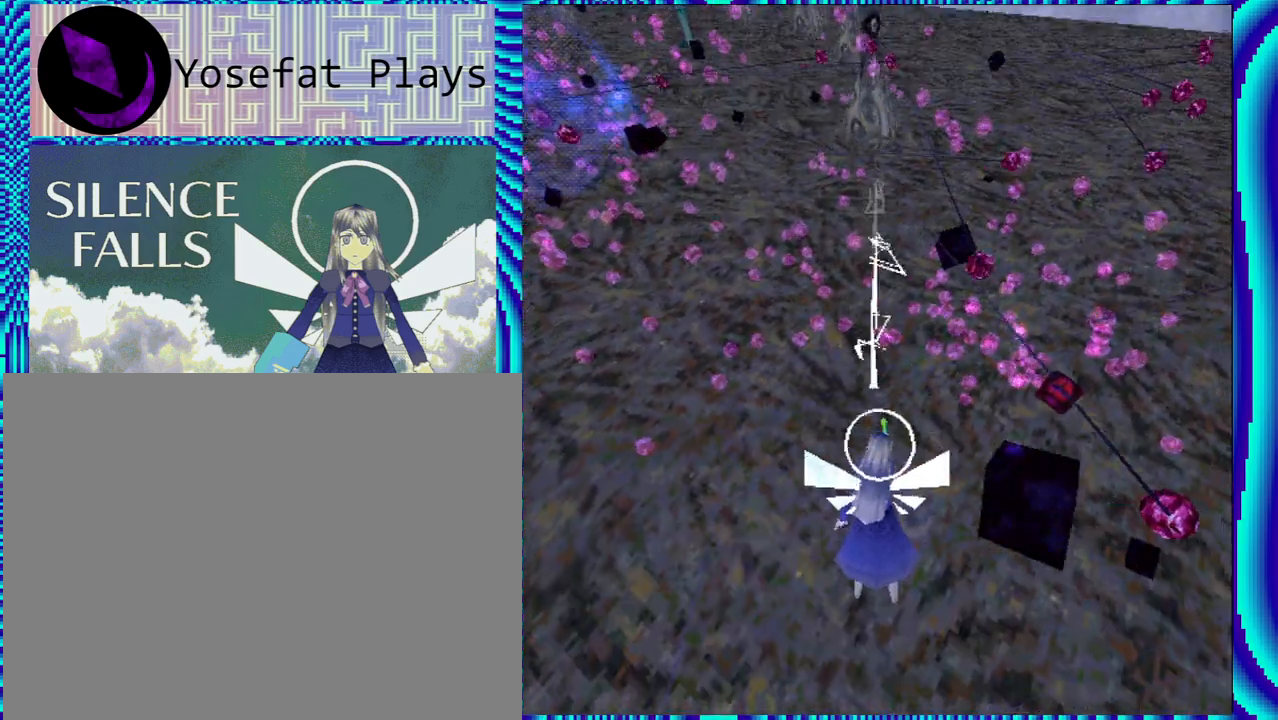
{"buttons": ["B", "L2", "R1"], "left_stick": "center", "right_stick": "center", "events": [[417, "B", "down"]]}
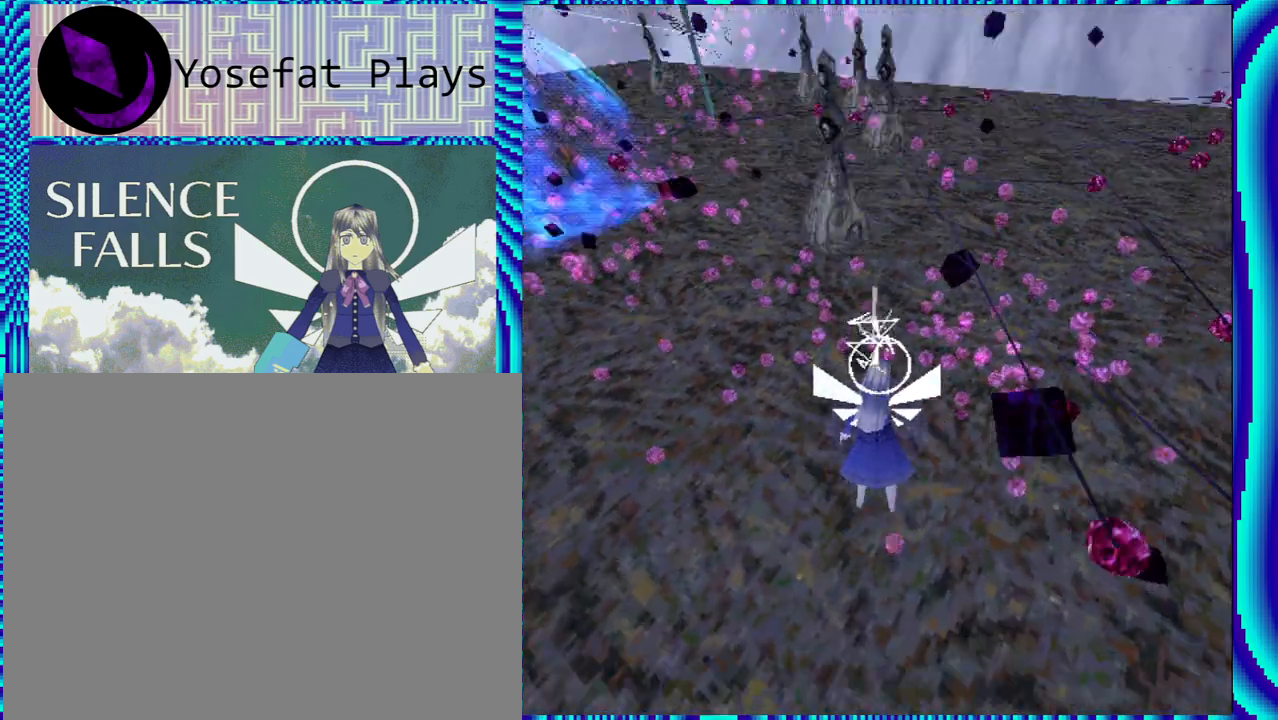
{"buttons": ["L2", "R1"], "left_stick": "center", "right_stick": "center", "events": [[33, "B", "up"]]}
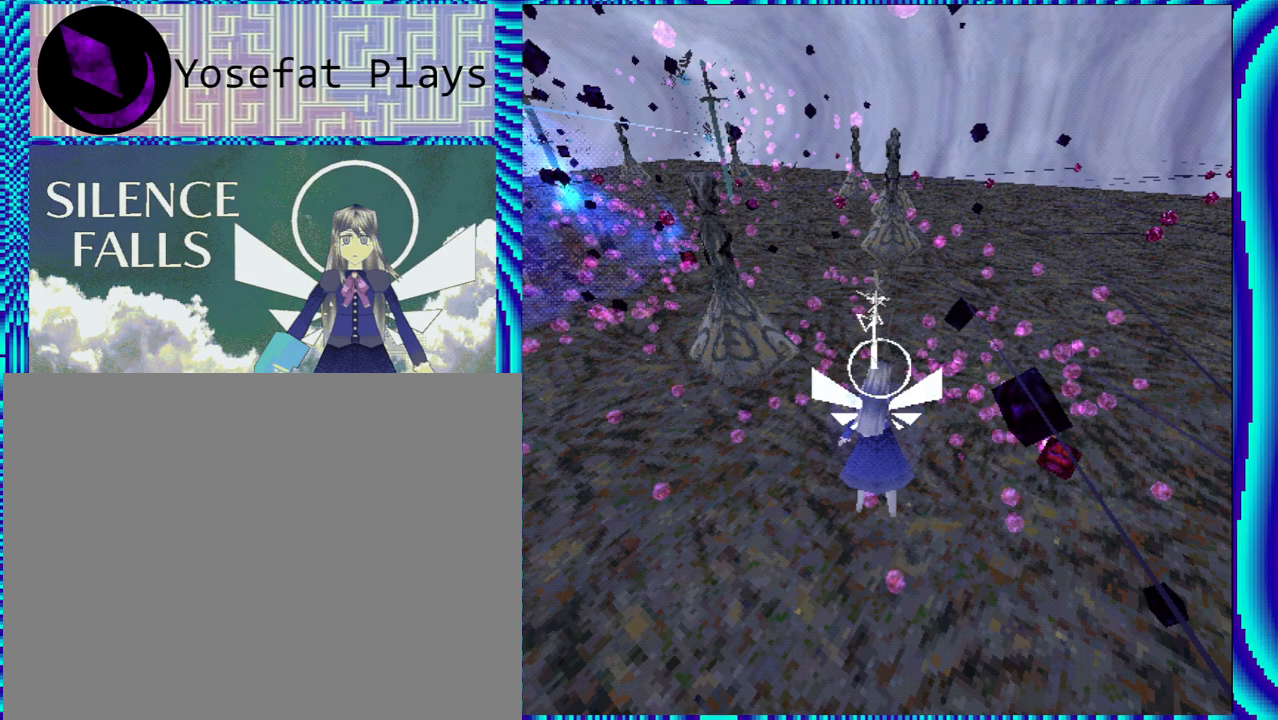
{"buttons": ["R1"], "left_stick": "center", "right_stick": "center", "events": [[133, "L2", "up"]]}
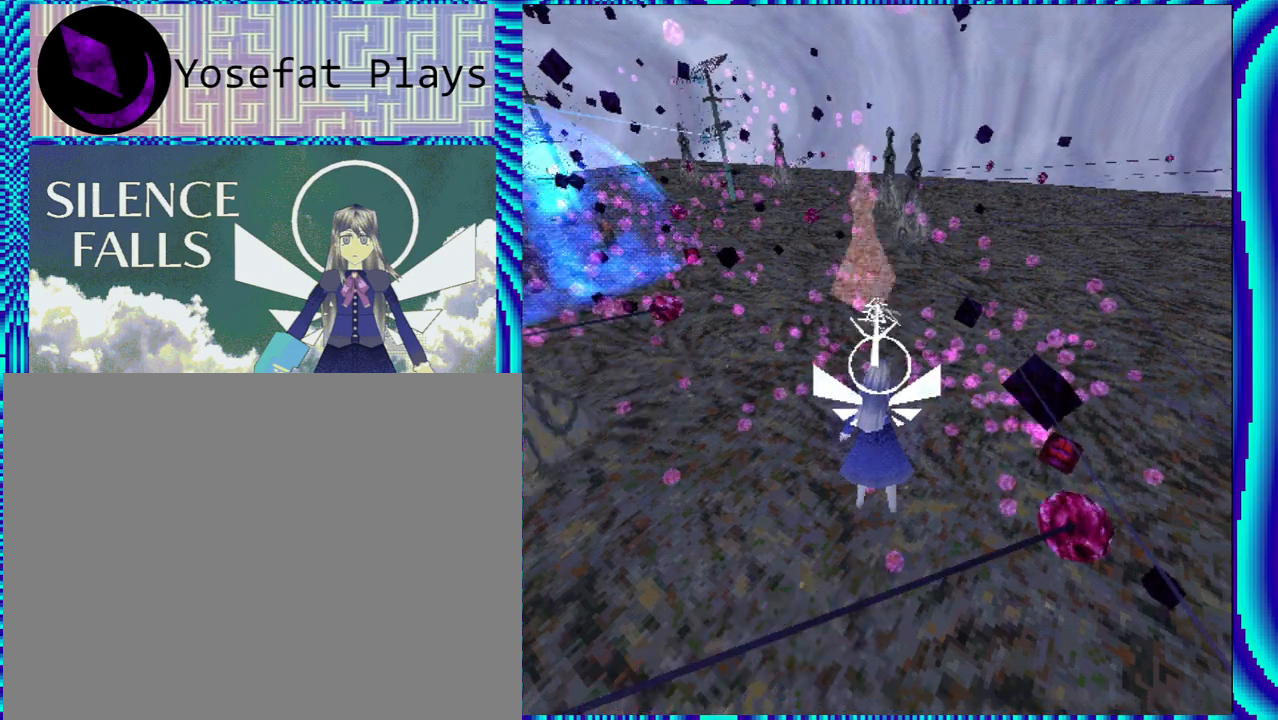
{"buttons": ["R1"], "left_stick": "center", "right_stick": "center", "events": [[283, "B", "down"], [367, "B", "up"]]}
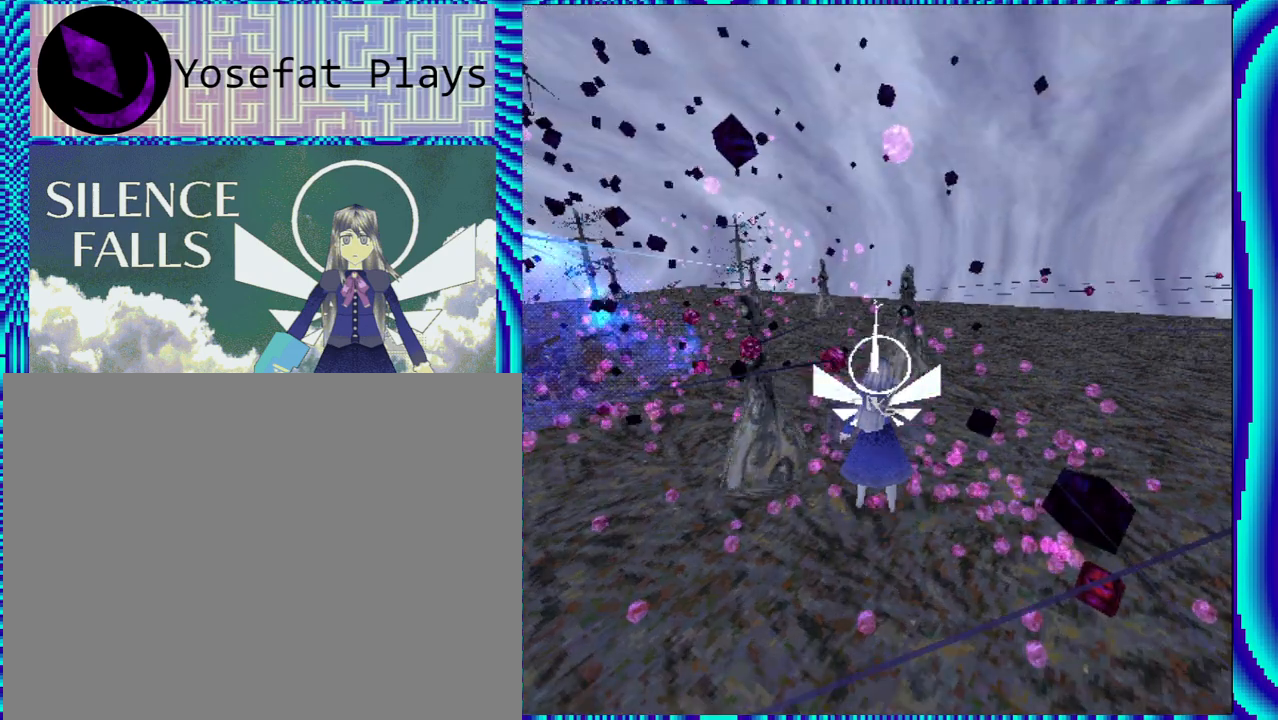
{"buttons": ["R1"], "left_stick": "center", "right_stick": "center", "events": []}
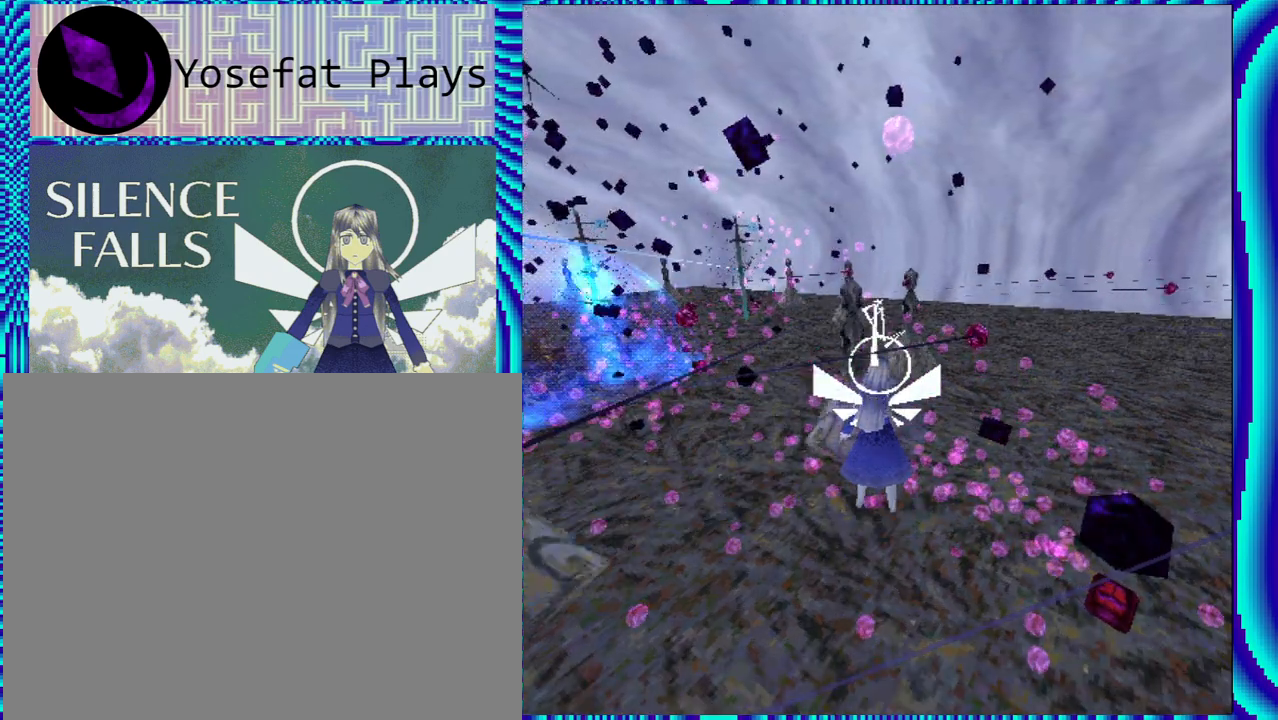
{"buttons": ["R1"], "left_stick": "center", "right_stick": "center", "events": [[400, "DPAD_RIGHT", "down"], [483, "DPAD_RIGHT", "up"]]}
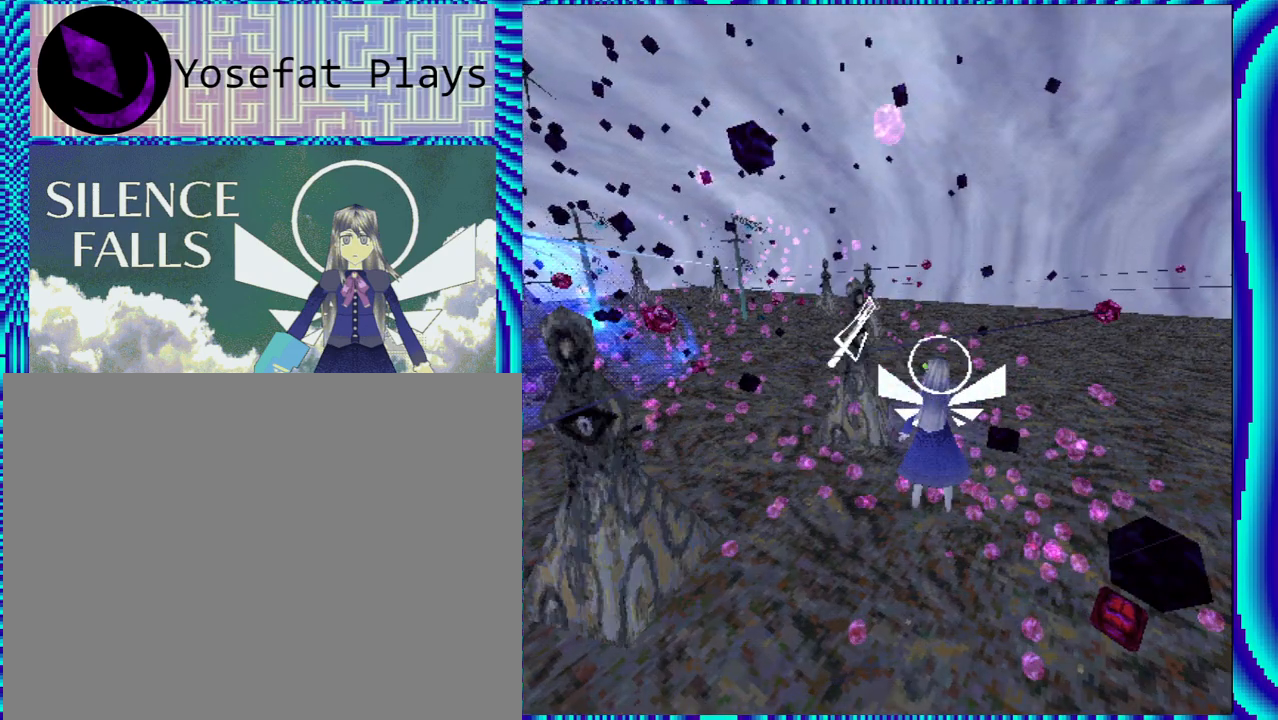
{"buttons": ["R1"], "left_stick": "center", "right_stick": "center", "events": []}
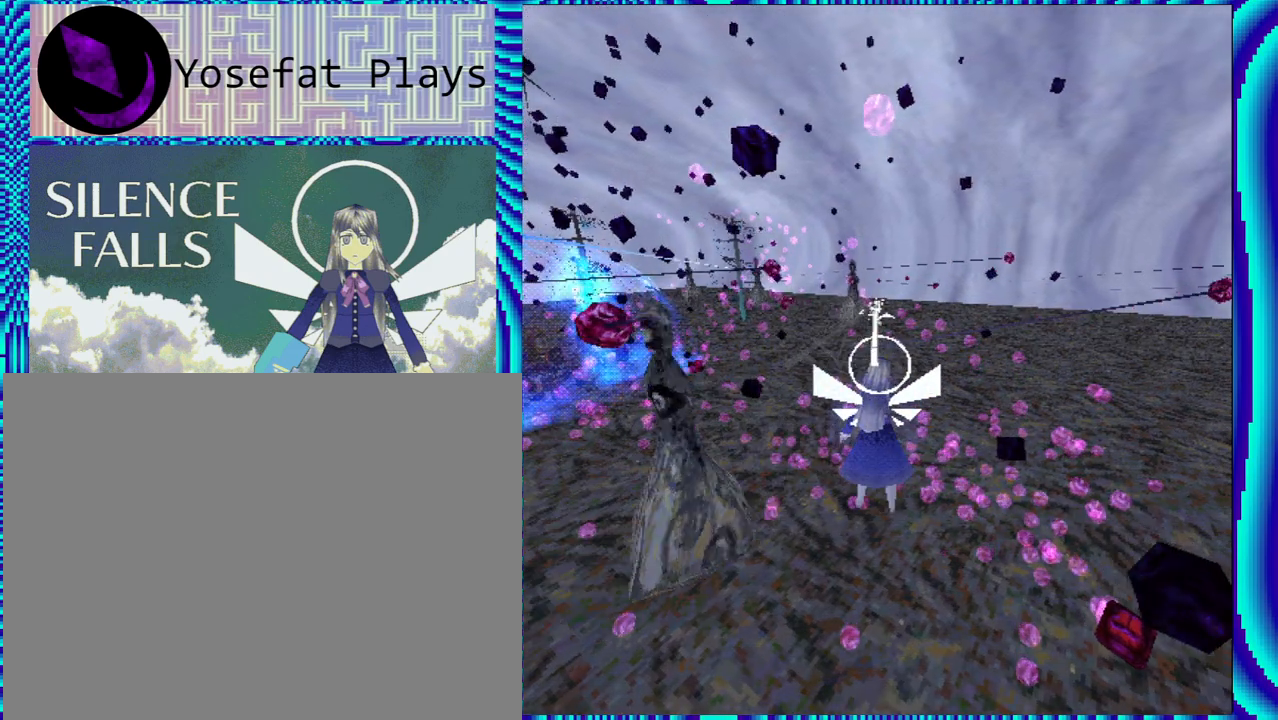
{"buttons": ["R1"], "left_stick": "center", "right_stick": "center", "events": []}
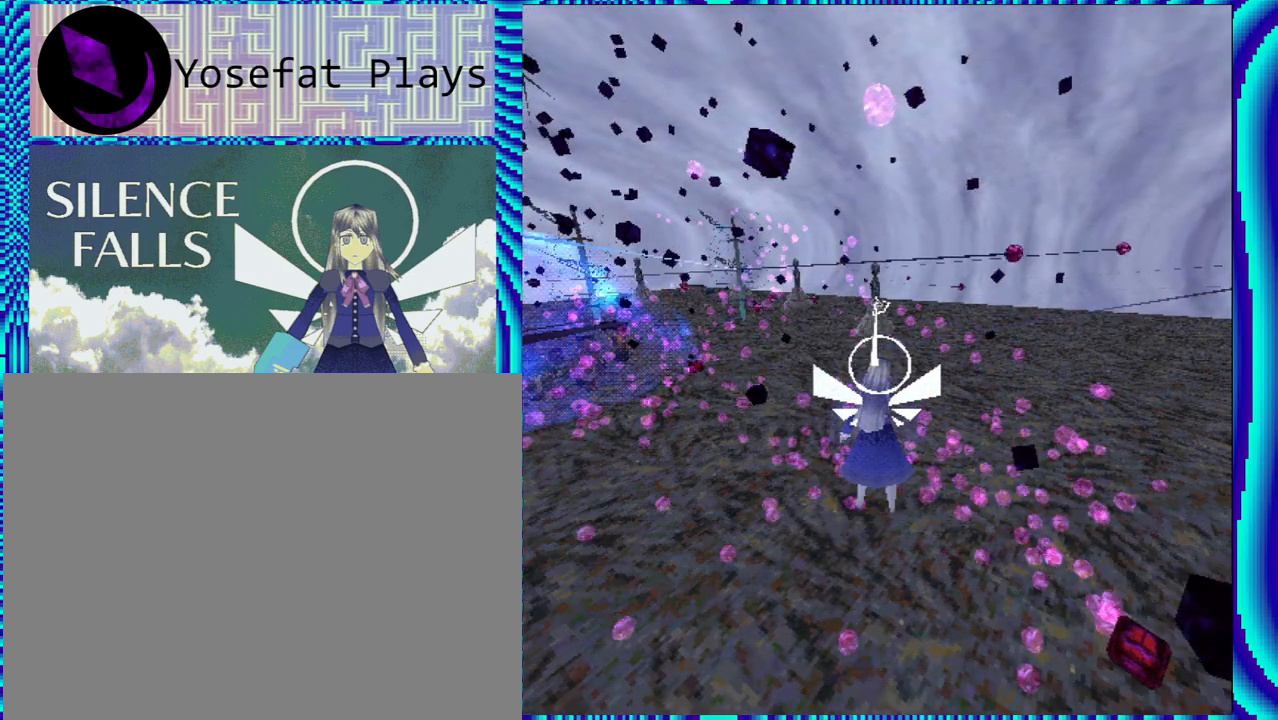
{"buttons": ["R1"], "left_stick": "center", "right_stick": "center", "events": []}
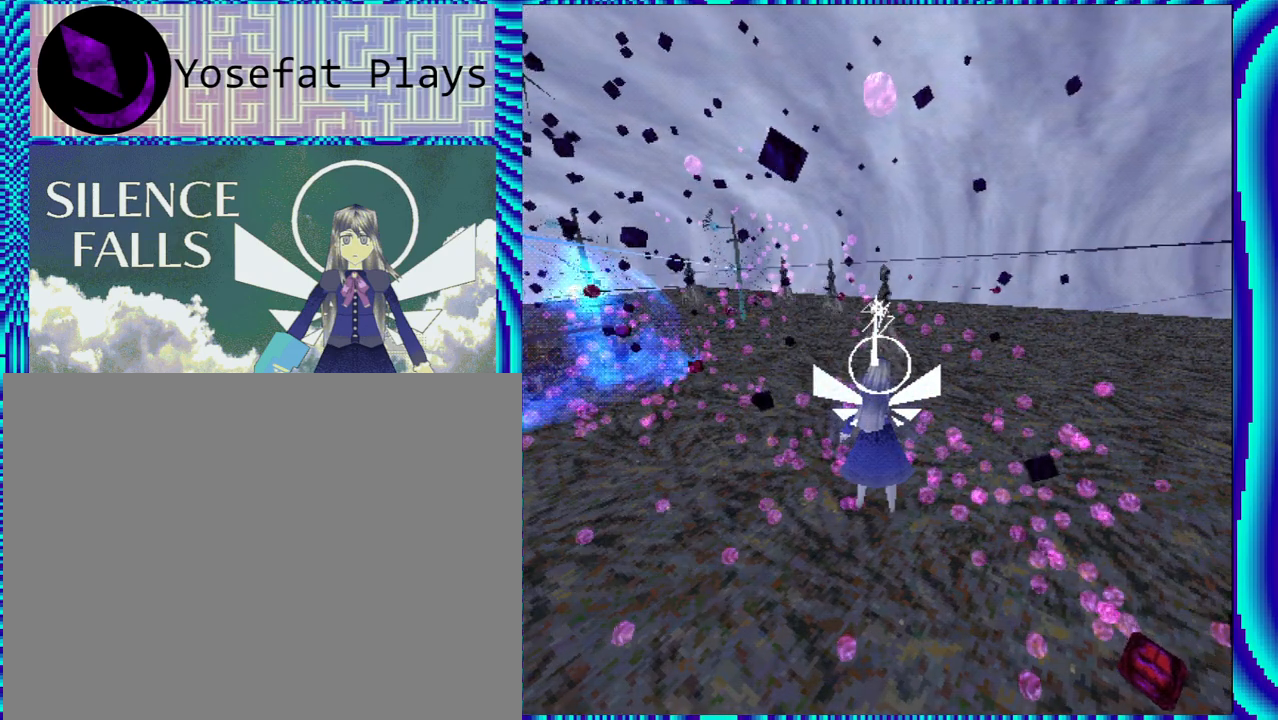
{"buttons": ["R1"], "left_stick": "center", "right_stick": "center", "events": []}
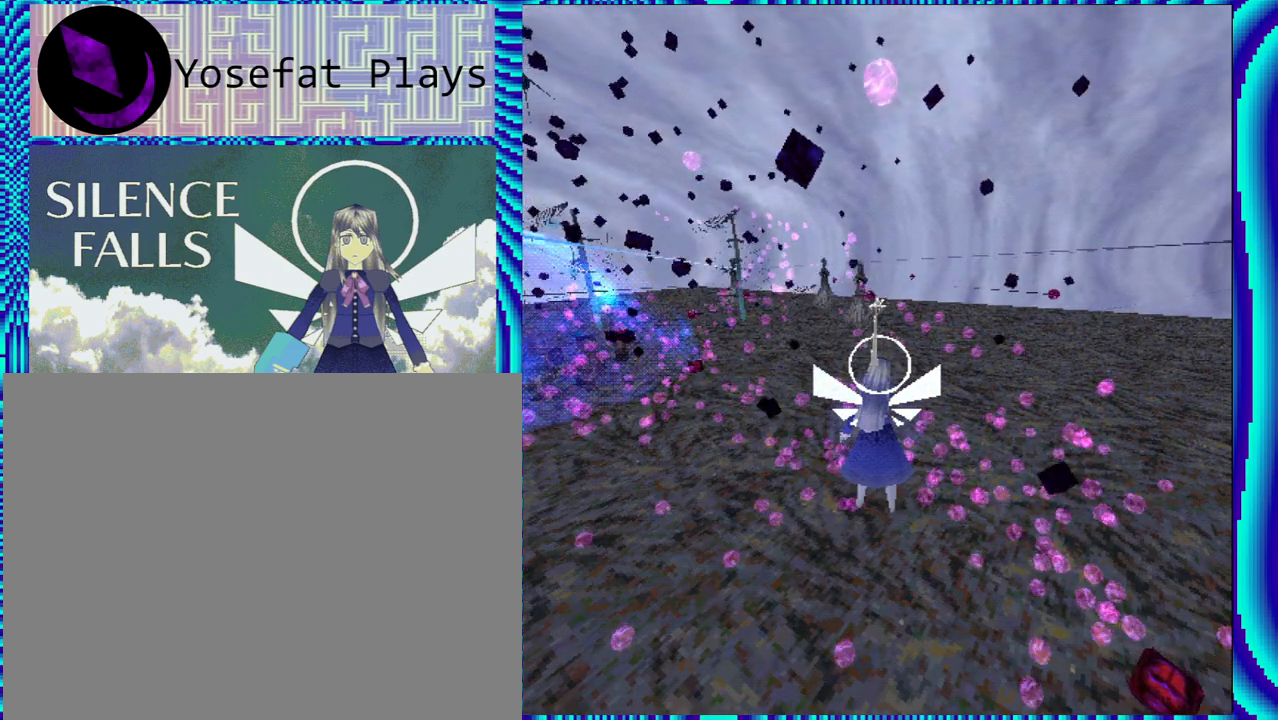
{"buttons": ["R1"], "left_stick": "center", "right_stick": "center", "events": []}
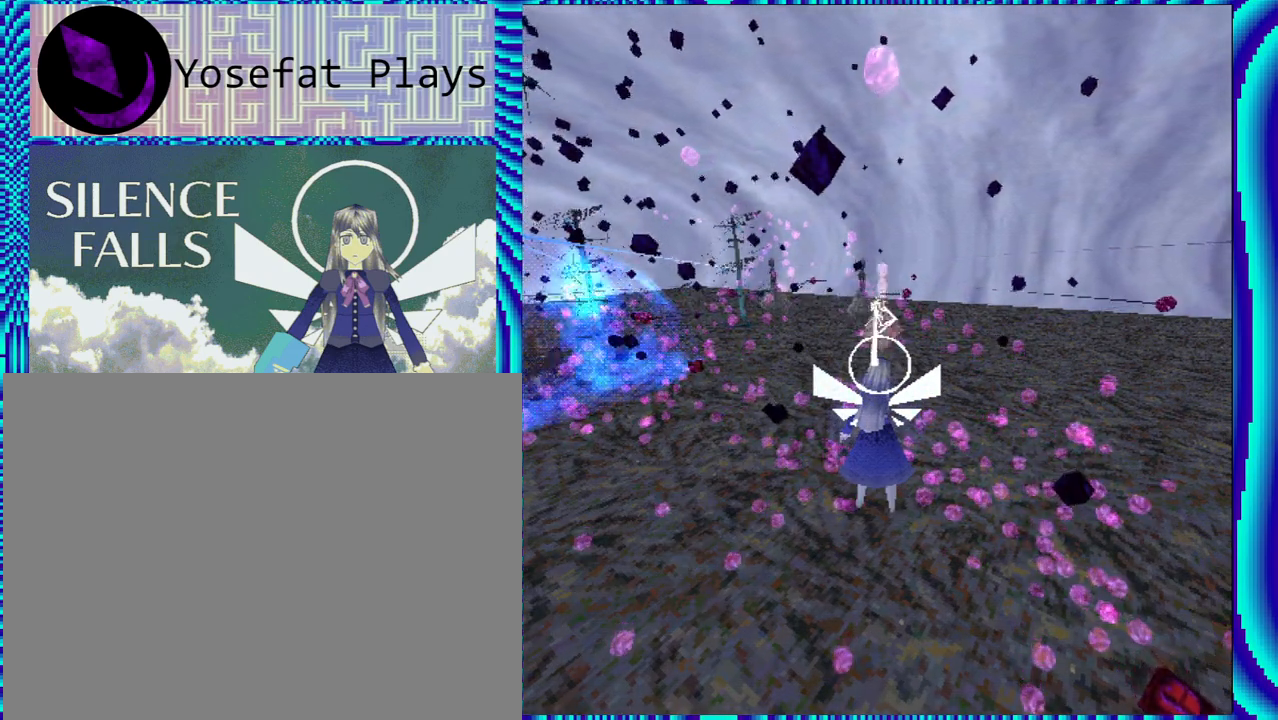
{"buttons": ["R1"], "left_stick": "center", "right_stick": "center", "events": []}
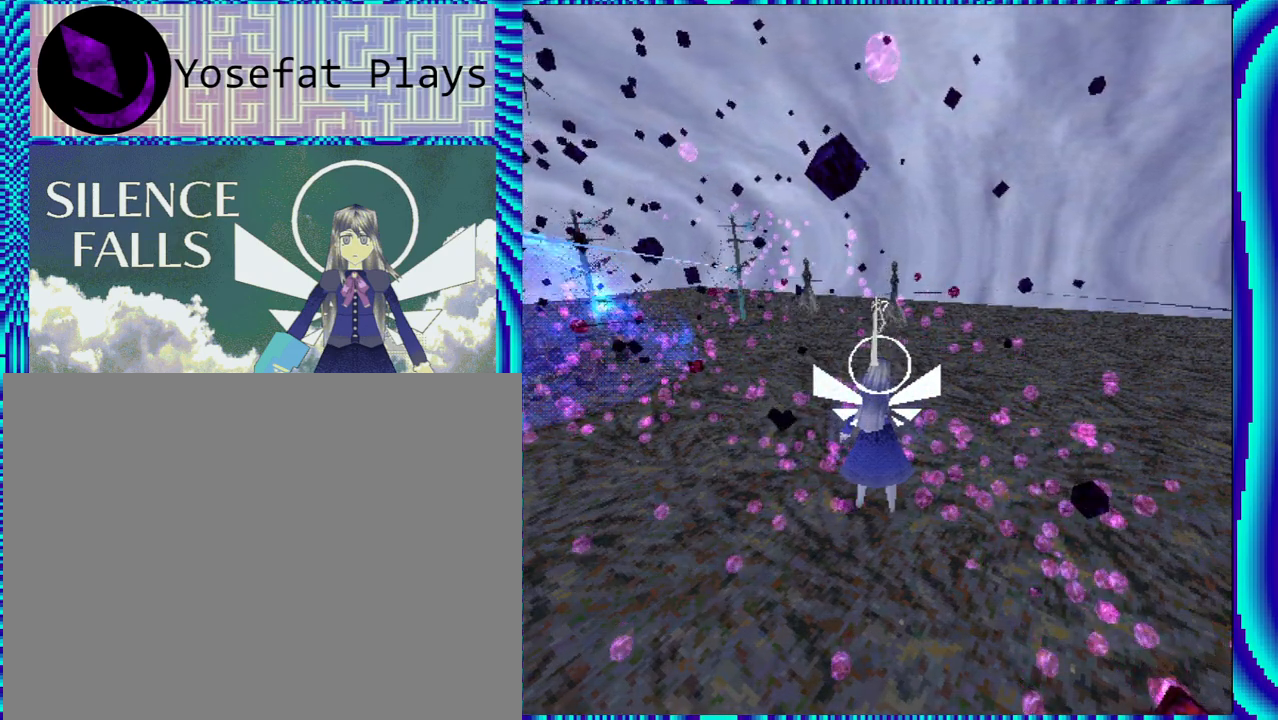
{"buttons": ["R1"], "left_stick": "center", "right_stick": "center", "events": []}
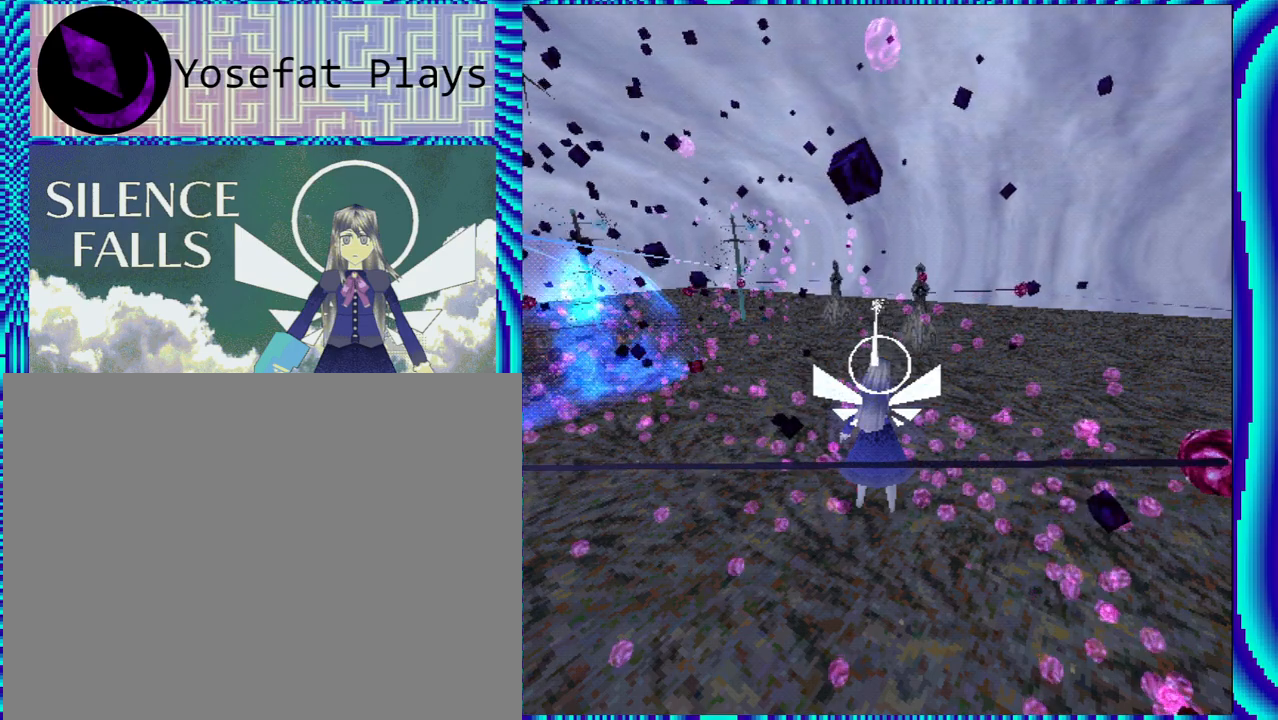
{"buttons": ["R1"], "left_stick": "center", "right_stick": "center", "events": [[167, "DPAD_RIGHT", "down"], [433, "DPAD_RIGHT", "up"]]}
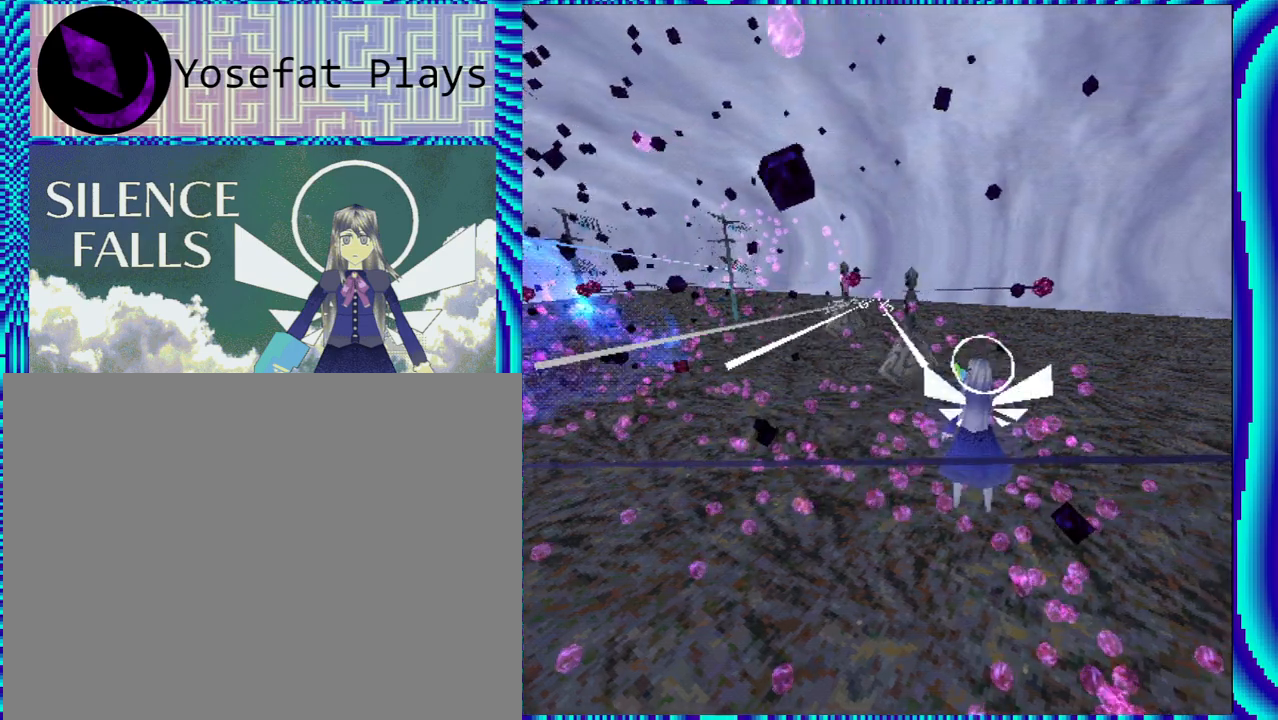
{"buttons": ["R1"], "left_stick": "center", "right_stick": "center", "events": []}
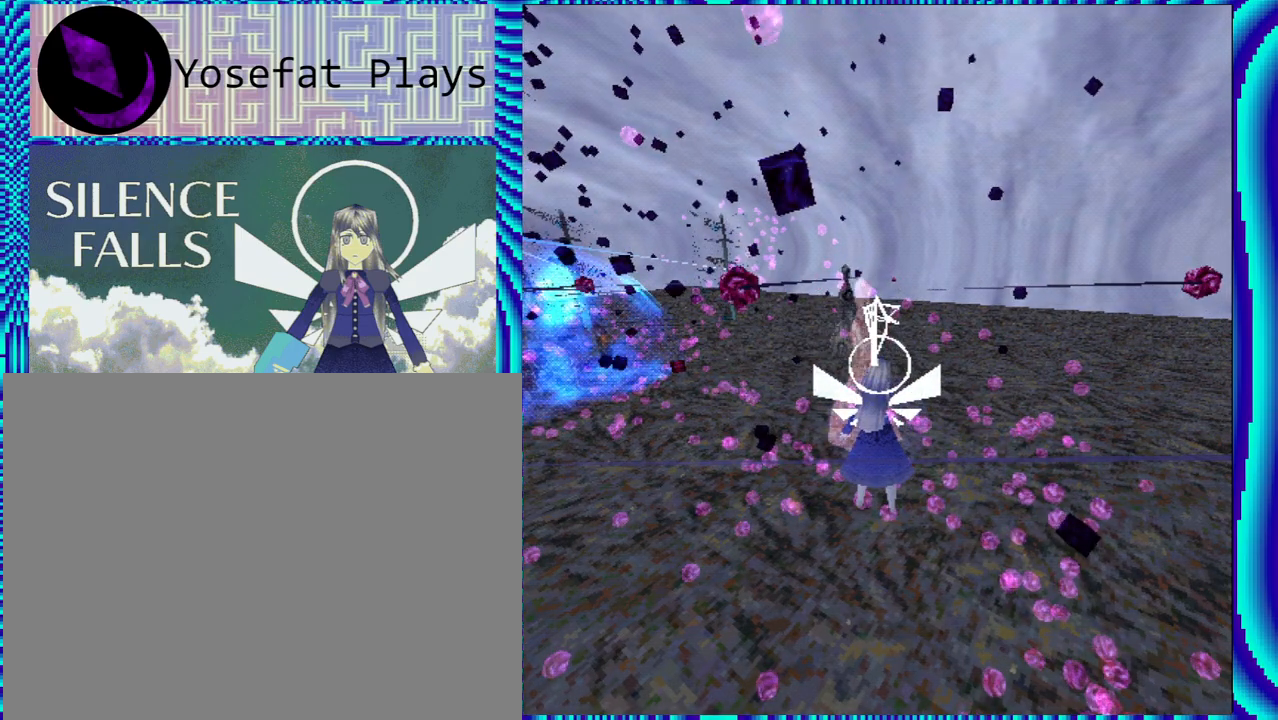
{"buttons": ["R1", "DPAD_LEFT"], "left_stick": "center", "right_stick": "center", "events": [[217, "DPAD_LEFT", "down"]]}